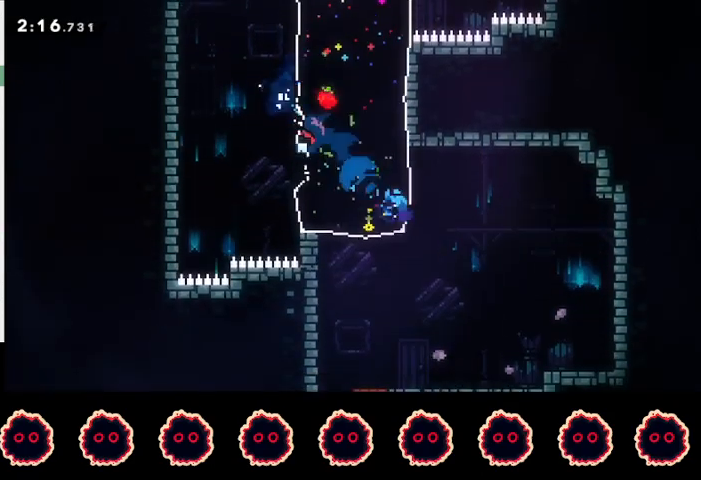
Gameplay with a controller (PlayStation layout); each line is a JSON object with the inputs held at the frame after it. "events" lists button and stick changes between this image and that frame as [ms after this image, input, new state], when the widget could be followed in between.
{"buttons": ["R2"], "left_stick": "center", "right_stick": "center", "events": [[33, "right_stick", "up-left"], [100, "right_stick", "down-left"], [167, "right_stick", "right"], [233, "right_stick", "up"], [367, "right_stick", "center"], [433, "left_stick", "center"]]}
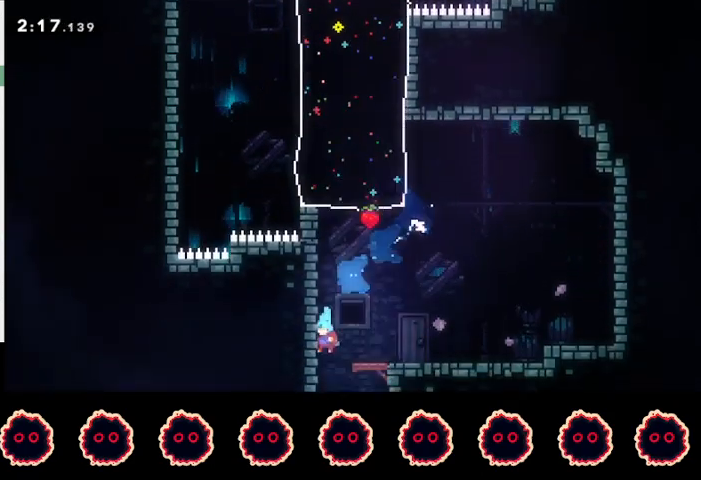
{"buttons": ["R2"], "left_stick": "center", "right_stick": "center", "events": []}
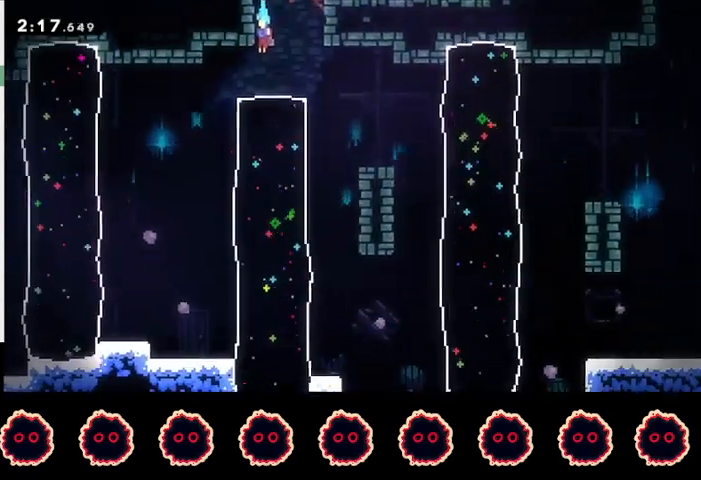
{"buttons": ["SQUARE", "R2"], "left_stick": "down", "right_stick": "center", "events": [[467, "SQUARE", "down"], [467, "left_stick", "down"]]}
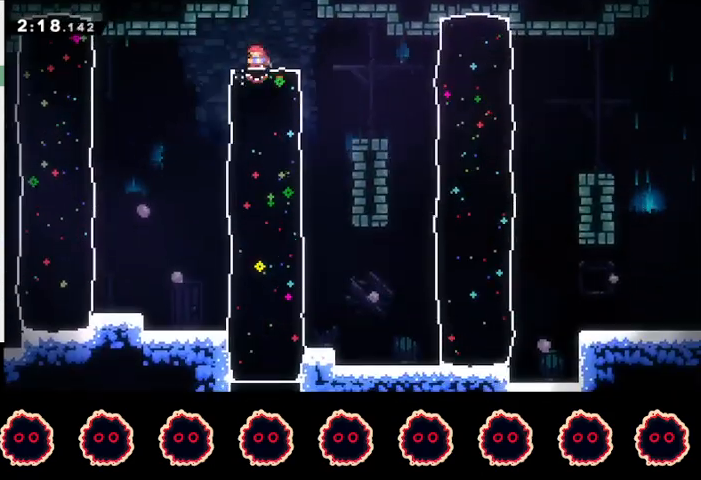
{"buttons": ["R2"], "left_stick": "center", "right_stick": "center", "events": [[233, "SQUARE", "up"], [300, "left_stick", "center"]]}
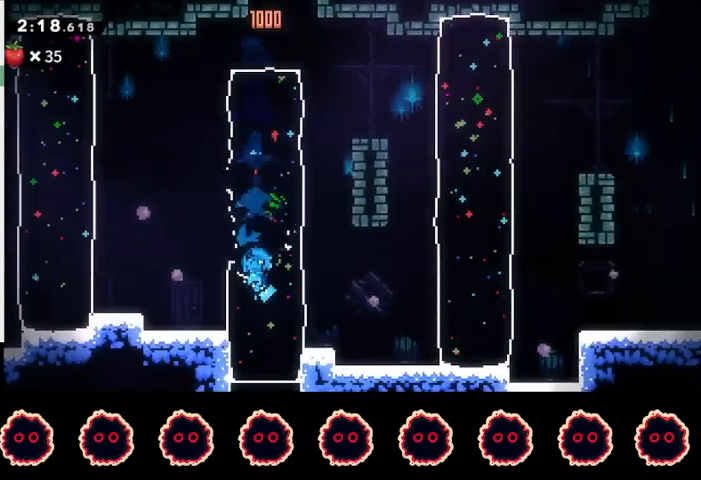
{"buttons": ["R2"], "left_stick": "center", "right_stick": "center", "events": []}
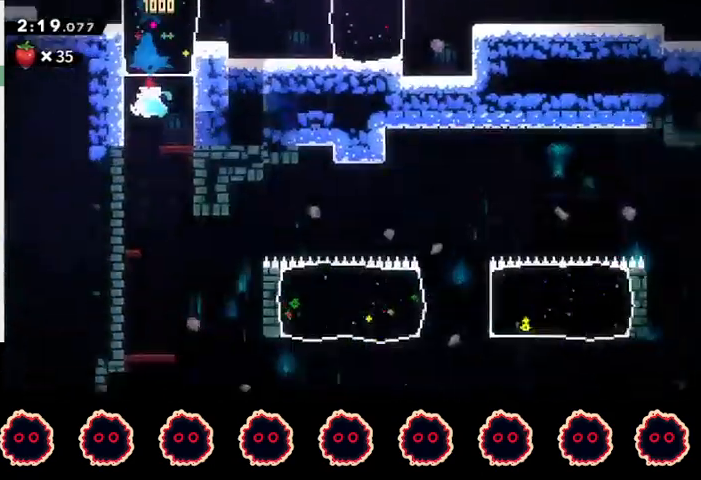
{"buttons": ["R2"], "left_stick": "center", "right_stick": "center", "events": []}
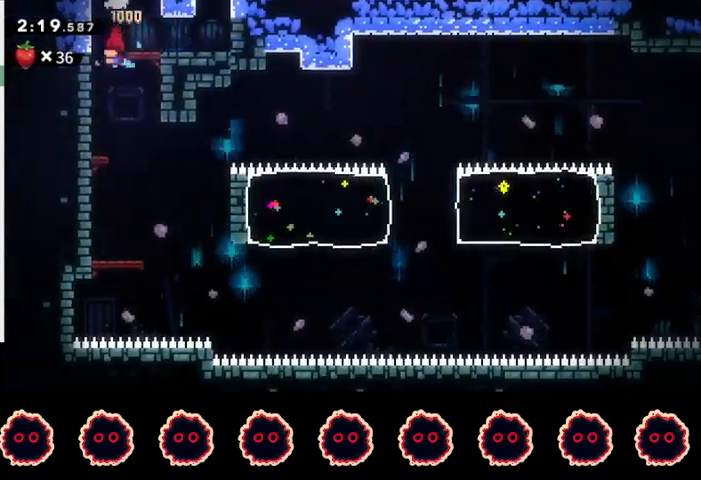
{"buttons": [], "left_stick": "right", "right_stick": "center", "events": [[33, "left_stick", "right"], [167, "R2", "up"]]}
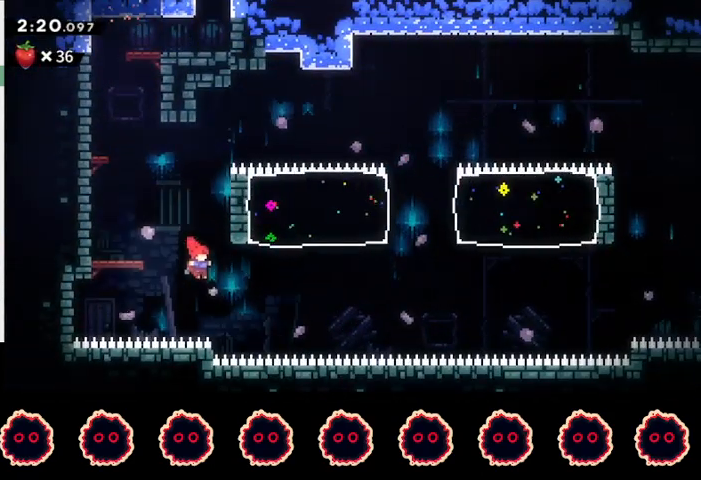
{"buttons": [], "left_stick": "up-right", "right_stick": "center", "events": [[100, "left_stick", "up-right"], [133, "SQUARE", "down"], [300, "SQUARE", "up"]]}
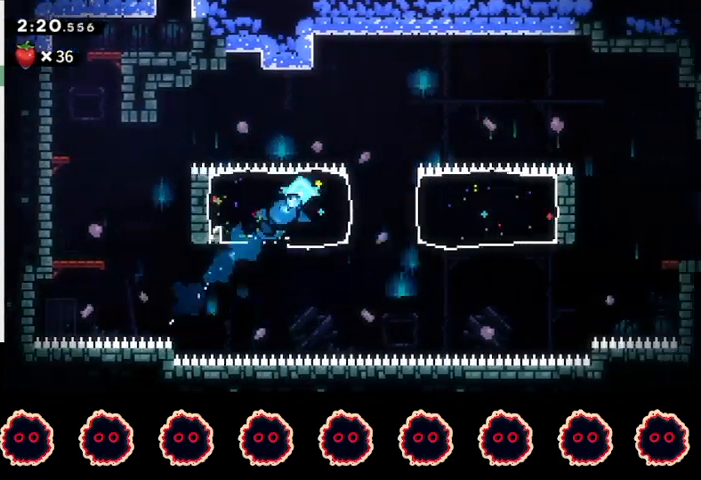
{"buttons": ["CROSS", "CIRCLE"], "left_stick": "right", "right_stick": "center", "events": [[100, "left_stick", "right"], [167, "CIRCLE", "down"], [200, "CROSS", "down"]]}
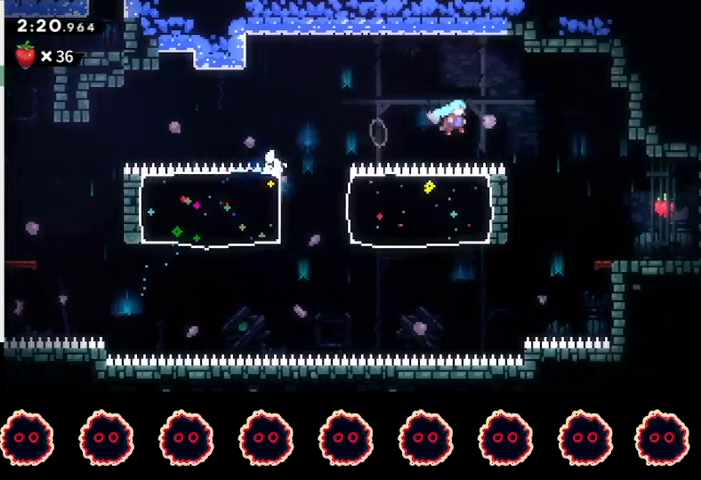
{"buttons": ["CROSS"], "left_stick": "right", "right_stick": "center", "events": [[33, "CROSS", "up"], [67, "CIRCLE", "up"], [500, "CROSS", "down"]]}
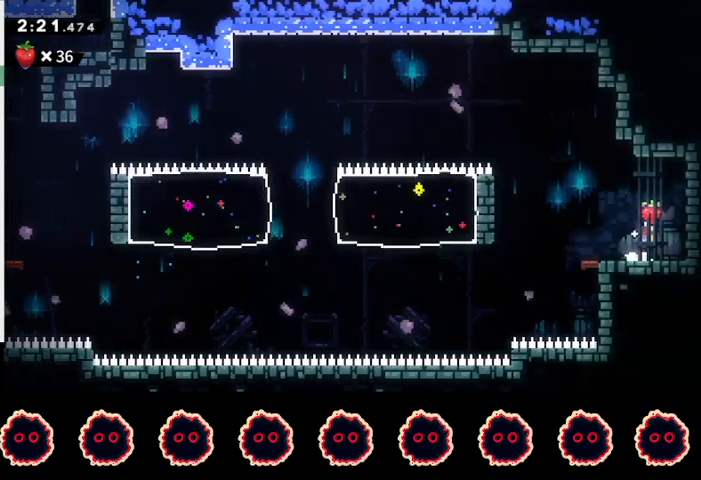
{"buttons": [], "left_stick": "down-left", "right_stick": "center", "events": [[67, "CROSS", "up"], [100, "left_stick", "down-left"], [133, "SQUARE", "down"], [233, "SQUARE", "up"], [300, "CROSS", "down"], [333, "CROSS", "up"]]}
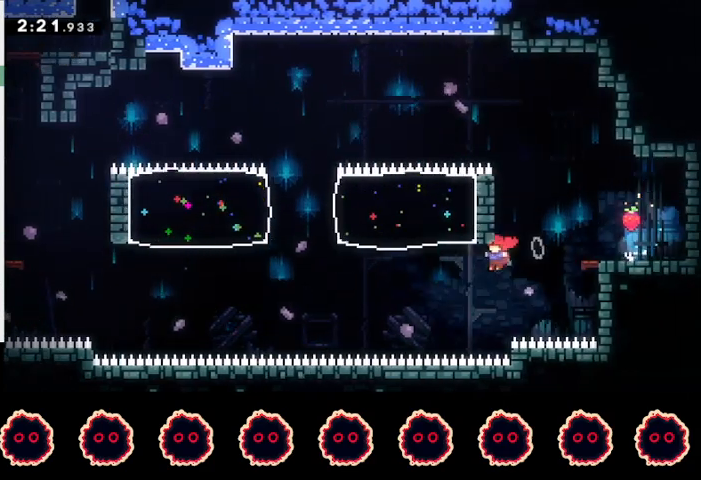
{"buttons": ["CROSS", "L1"], "left_stick": "left", "right_stick": "center", "events": [[67, "SQUARE", "down"], [67, "left_stick", "up-left"], [200, "SQUARE", "up"], [367, "CROSS", "down"], [367, "left_stick", "left"], [433, "L1", "down"]]}
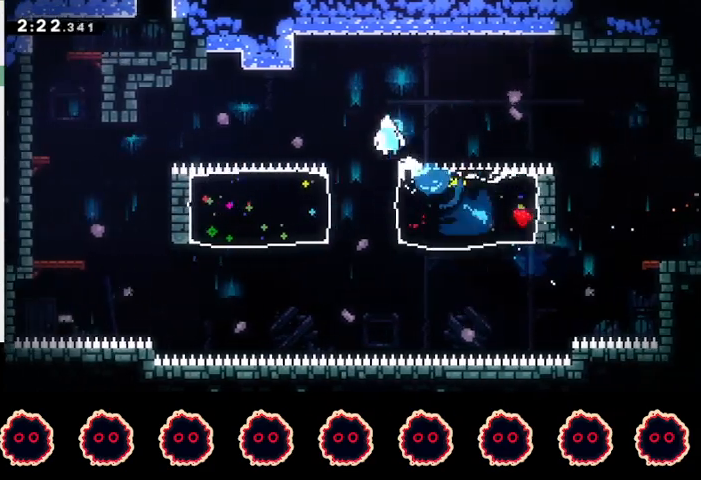
{"buttons": ["L1"], "left_stick": "left", "right_stick": "center", "events": [[400, "CROSS", "up"]]}
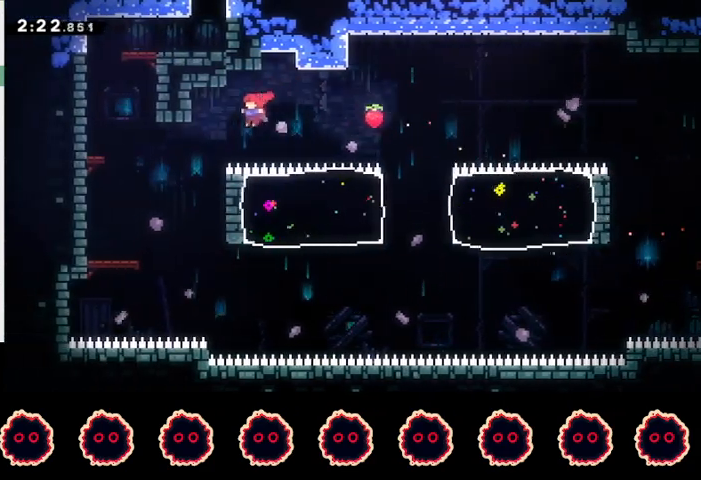
{"buttons": [], "left_stick": "up", "right_stick": "center", "events": [[67, "CIRCLE", "down"], [400, "CIRCLE", "up"], [467, "L1", "up"], [500, "left_stick", "up"]]}
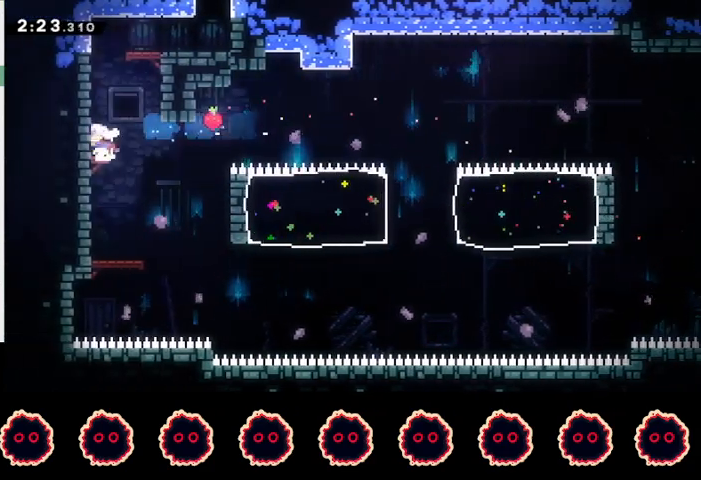
{"buttons": [], "left_stick": "right", "right_stick": "center", "events": [[33, "SQUARE", "down"], [133, "SQUARE", "up"], [200, "left_stick", "right"], [233, "CROSS", "down"], [333, "CROSS", "up"]]}
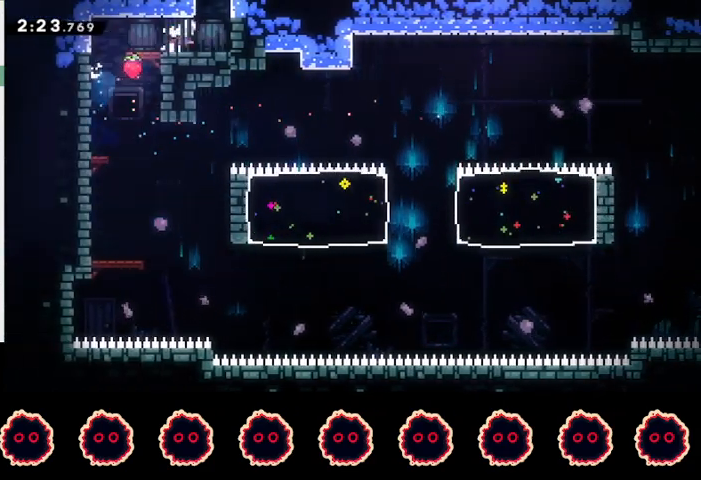
{"buttons": [], "left_stick": "center", "right_stick": "center", "events": [[100, "SQUARE", "down"], [100, "left_stick", "up"], [200, "SQUARE", "up"], [267, "left_stick", "center"]]}
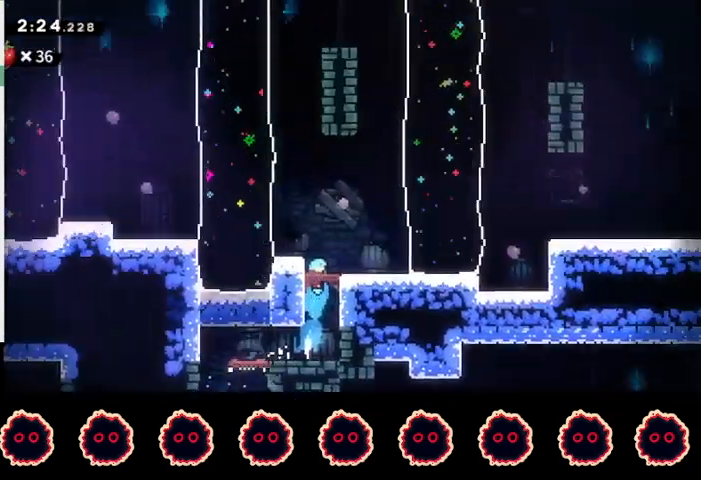
{"buttons": ["CROSS"], "left_stick": "right", "right_stick": "center", "events": [[400, "CROSS", "down"], [400, "left_stick", "right"]]}
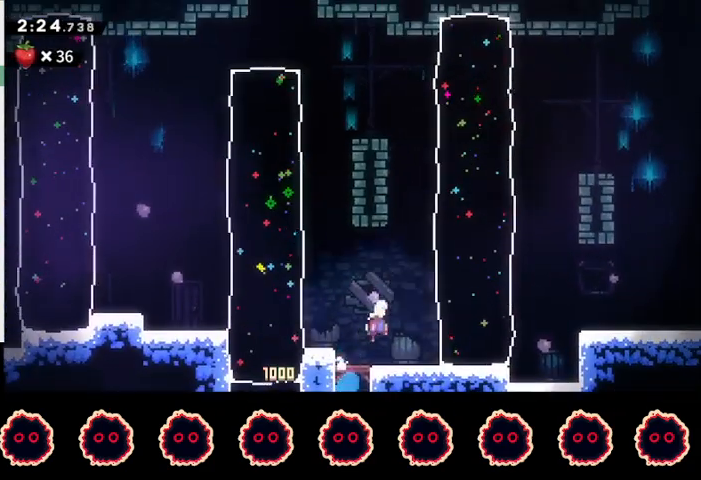
{"buttons": ["CIRCLE"], "left_stick": "right", "right_stick": "center", "events": [[100, "CROSS", "up"], [133, "SQUARE", "down"], [300, "SQUARE", "up"], [500, "CIRCLE", "down"]]}
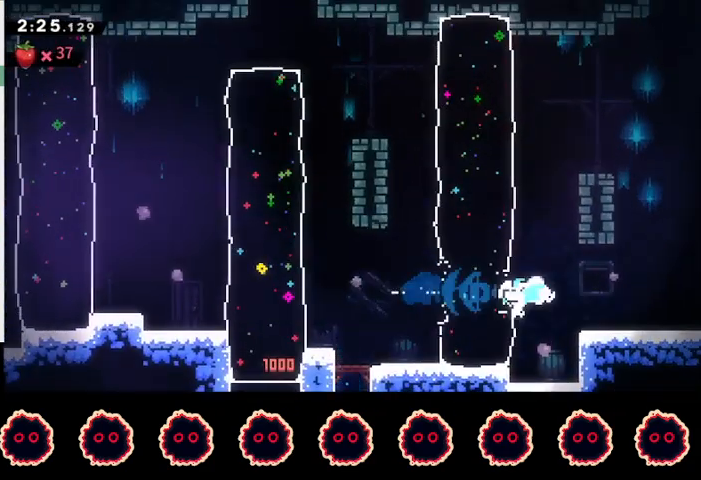
{"buttons": ["R2"], "left_stick": "center", "right_stick": "center", "events": [[33, "CROSS", "down"], [267, "CIRCLE", "up"], [267, "CROSS", "up"], [300, "R2", "down"], [467, "left_stick", "center"]]}
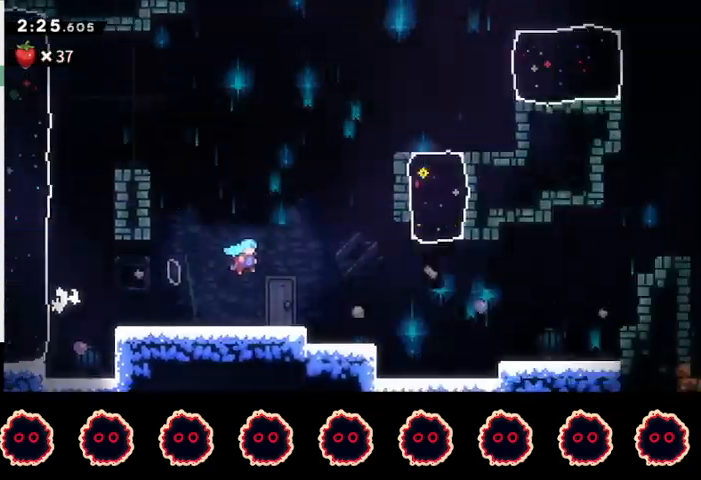
{"buttons": ["SQUARE", "R2"], "left_stick": "down-right", "right_stick": "center", "events": [[400, "left_stick", "down-right"], [500, "SQUARE", "down"]]}
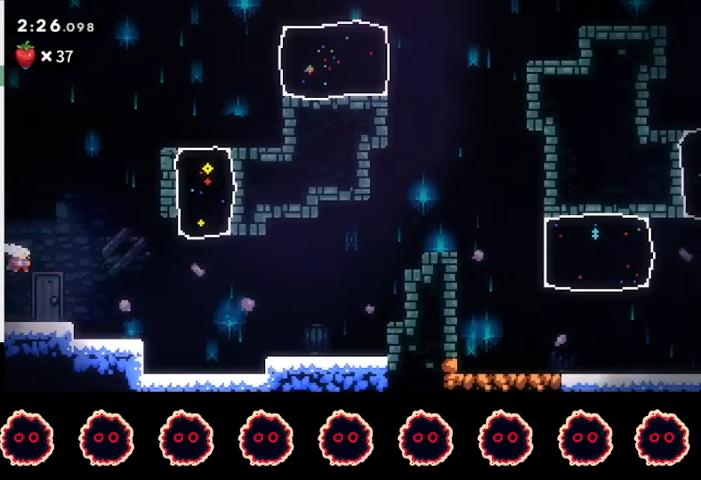
{"buttons": ["CROSS"], "left_stick": "down-right", "right_stick": "center", "events": [[133, "R2", "up"], [133, "SQUARE", "up"], [233, "CROSS", "down"]]}
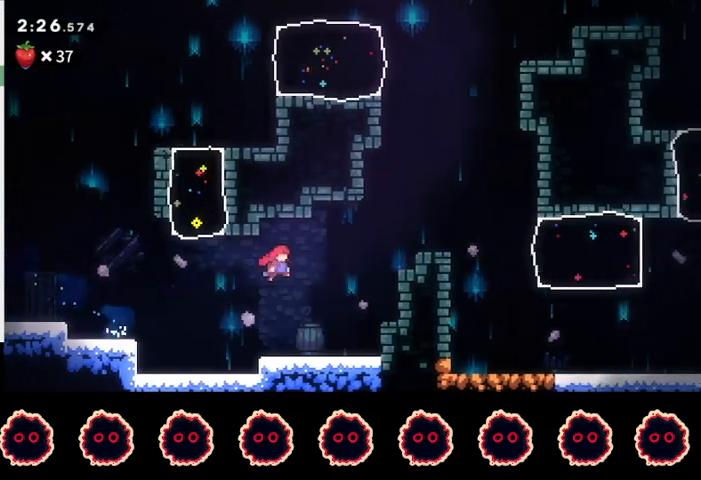
{"buttons": ["CROSS", "L1", "R1"], "left_stick": "down-right", "right_stick": "center", "events": [[67, "CROSS", "up"], [167, "R1", "down"], [200, "CROSS", "down"], [233, "L1", "down"], [333, "CROSS", "up"], [367, "CROSS", "down"]]}
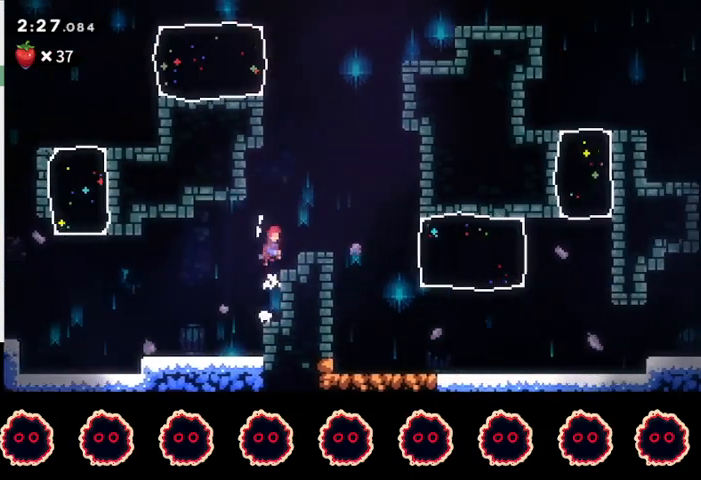
{"buttons": [], "left_stick": "down-right", "right_stick": "center", "events": [[67, "CROSS", "up"], [67, "L1", "up"], [67, "R1", "up"], [133, "SQUARE", "down"], [233, "SQUARE", "up"], [267, "CROSS", "down"], [333, "SQUARE", "down"], [433, "CROSS", "up"], [467, "SQUARE", "up"]]}
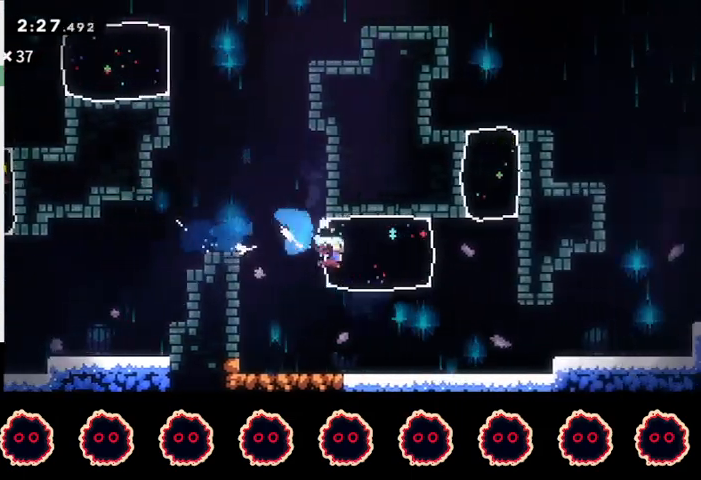
{"buttons": [], "left_stick": "down-right", "right_stick": "center", "events": [[233, "CIRCLE", "down"], [267, "CROSS", "down"], [333, "CIRCLE", "up"], [333, "CROSS", "up"]]}
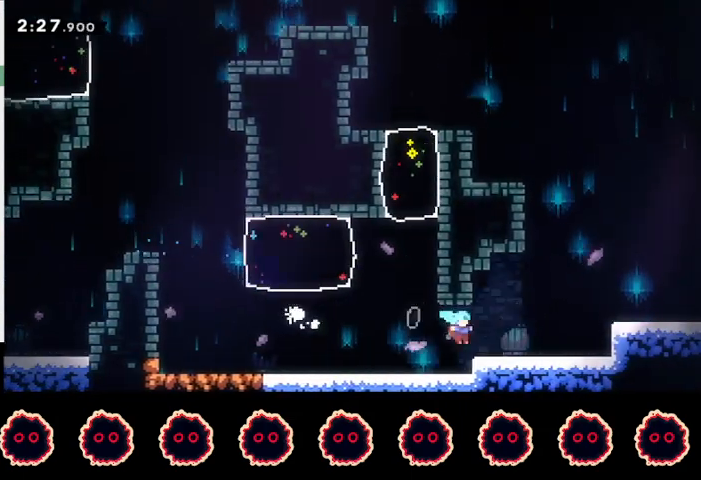
{"buttons": [], "left_stick": "center", "right_stick": "center", "events": [[67, "CROSS", "down"], [233, "CROSS", "up"], [300, "SQUARE", "down"], [333, "R2", "down"], [433, "R2", "up"], [433, "SQUARE", "up"], [467, "left_stick", "center"]]}
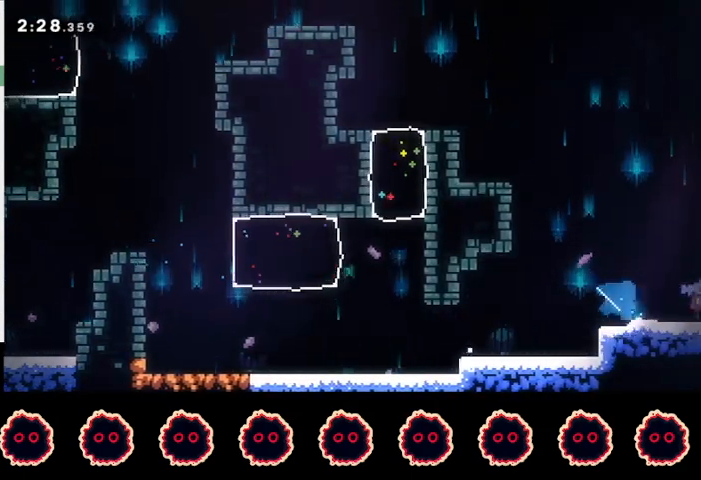
{"buttons": [], "left_stick": "right", "right_stick": "center", "events": [[33, "left_stick", "right"]]}
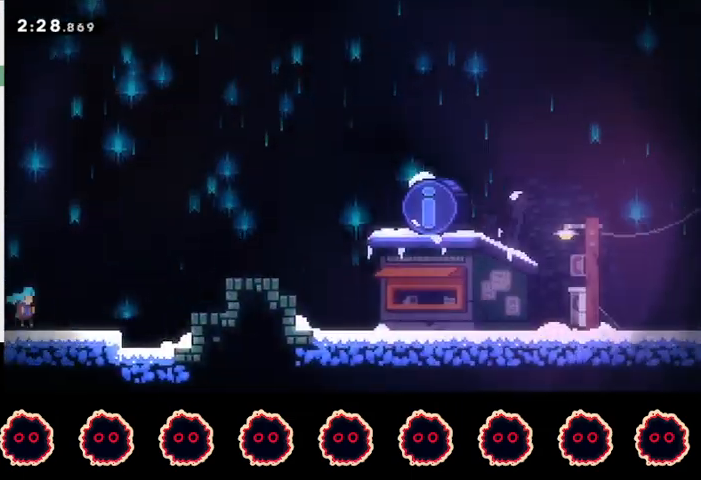
{"buttons": ["CIRCLE"], "left_stick": "right", "right_stick": "center", "events": [[200, "CROSS", "down"], [433, "CROSS", "up"], [467, "CIRCLE", "down"]]}
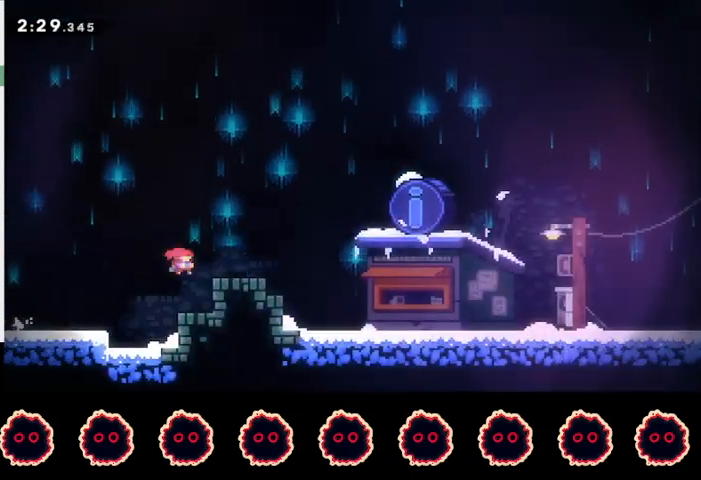
{"buttons": [], "left_stick": "center", "right_stick": "center", "events": [[67, "CIRCLE", "up"], [133, "CROSS", "down"], [200, "CROSS", "up"], [333, "TRIANGLE", "down"], [333, "left_stick", "center"], [400, "L1", "down"], [433, "L1", "up"], [433, "TRIANGLE", "up"]]}
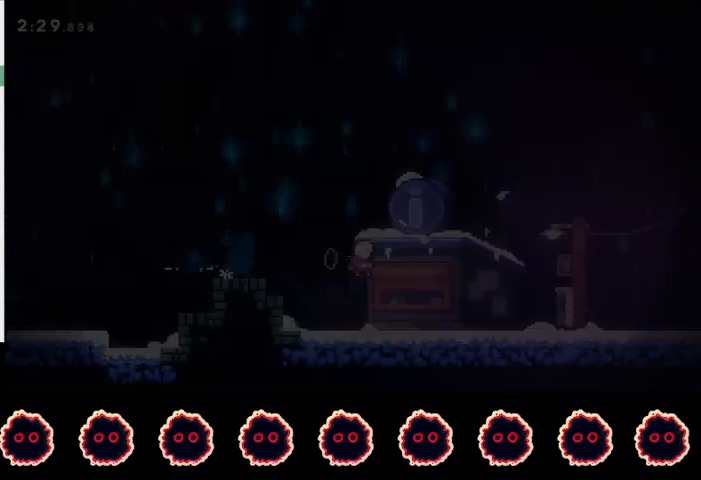
{"buttons": [], "left_stick": "center", "right_stick": "center", "events": []}
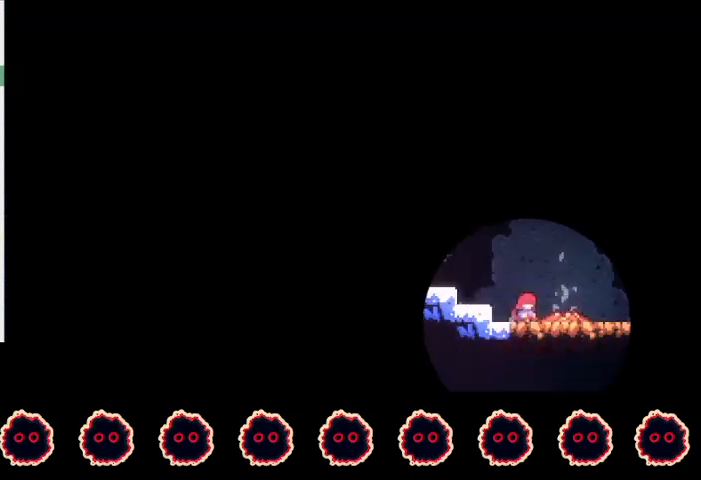
{"buttons": [], "left_stick": "center", "right_stick": "center", "events": []}
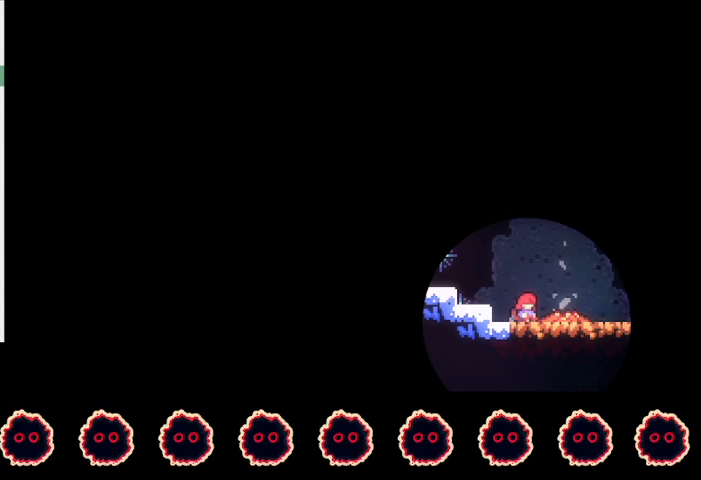
{"buttons": [], "left_stick": "center", "right_stick": "center", "events": []}